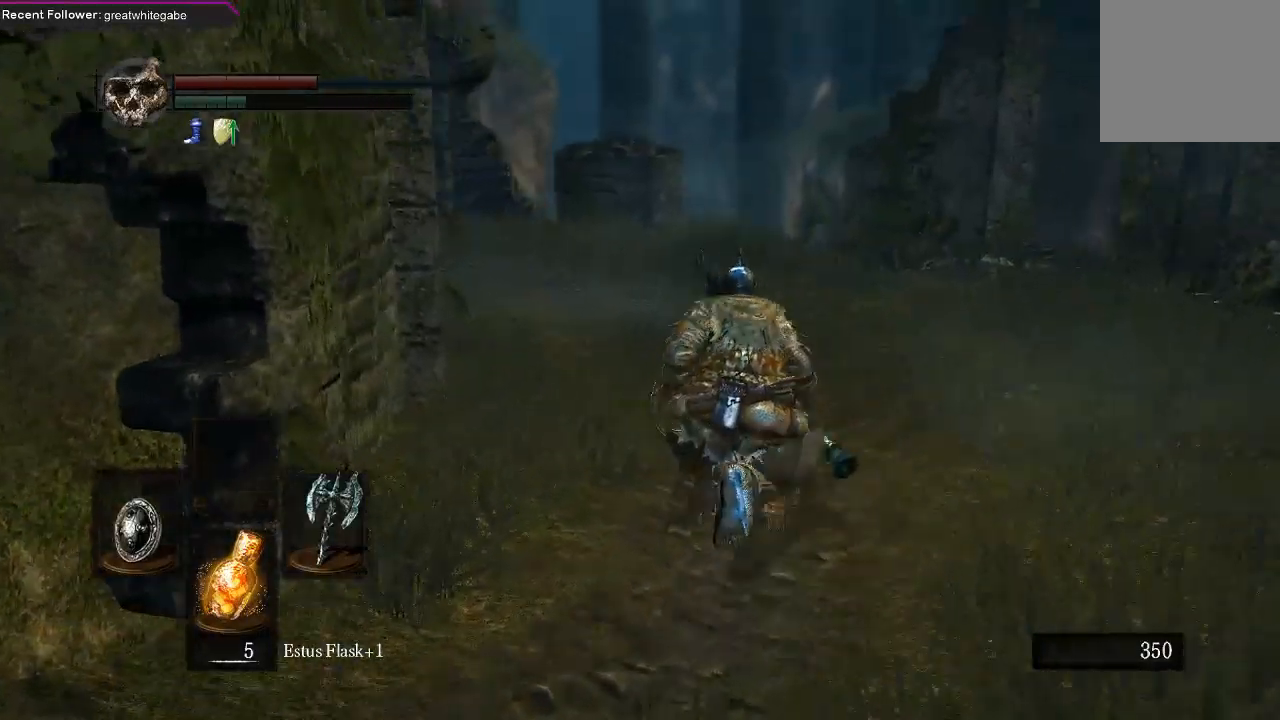
Gameplay with a controller (Xbox layout); each line is a JSON object with the inputs held at the frame after it. "events" lists button and stick changes between this image and that frame as [ms after this image, input, new state], when the widget could be followed in between.
{"buttons": ["B"], "left_stick": "up", "right_stick": "left", "events": [[167, "right_stick", "center"], [400, "right_stick", "left"]]}
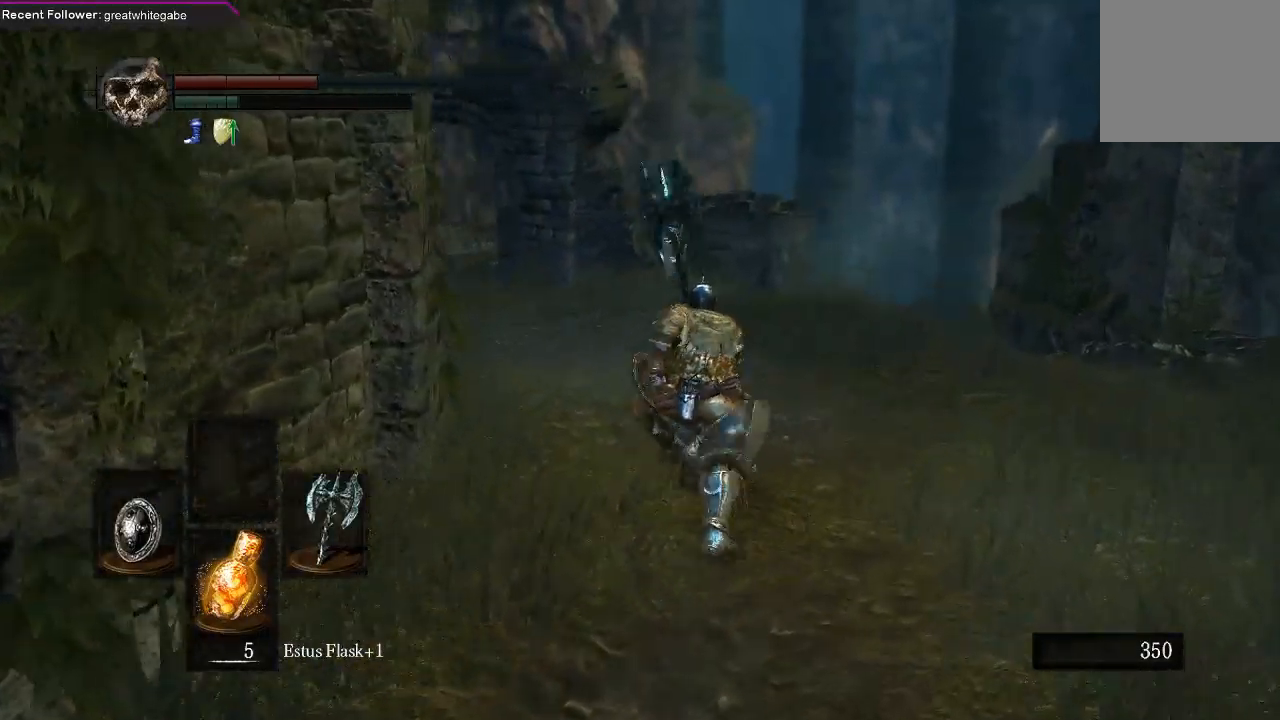
{"buttons": ["B"], "left_stick": "up", "right_stick": "left", "events": [[200, "right_stick", "up-left"], [300, "right_stick", "center"], [500, "right_stick", "left"]]}
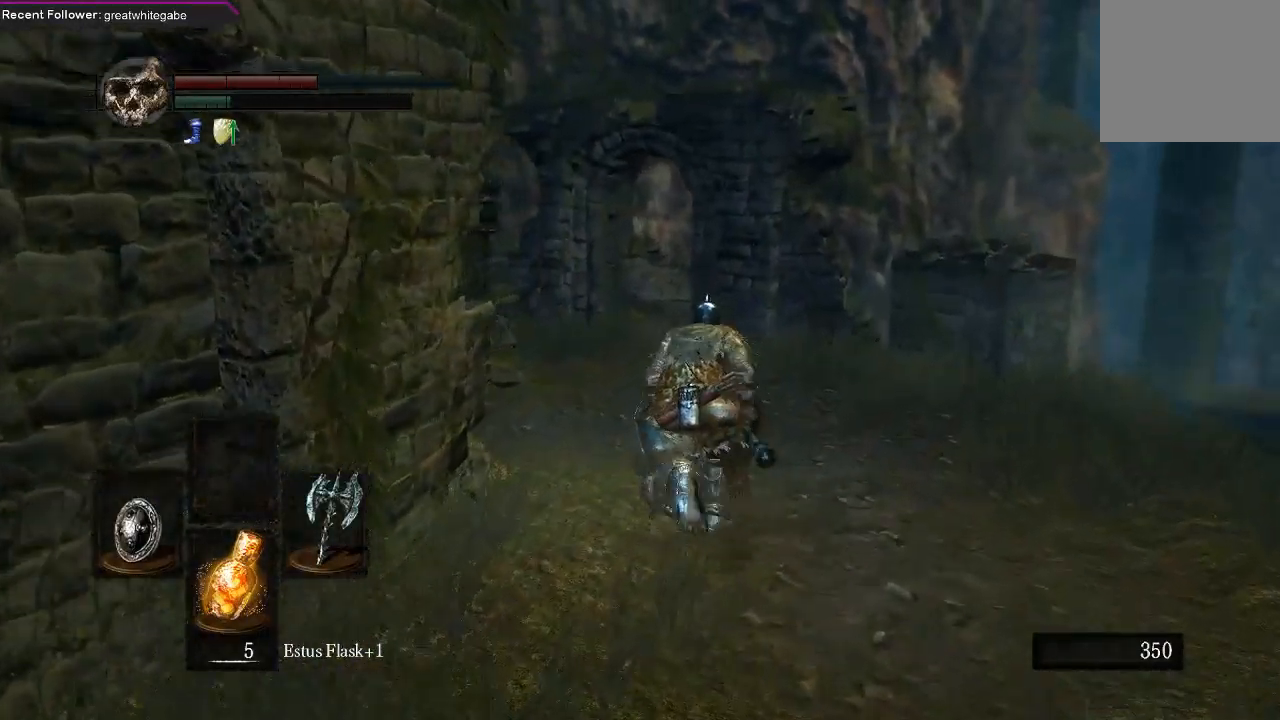
{"buttons": ["B"], "left_stick": "up", "right_stick": "center", "events": [[467, "right_stick", "center"]]}
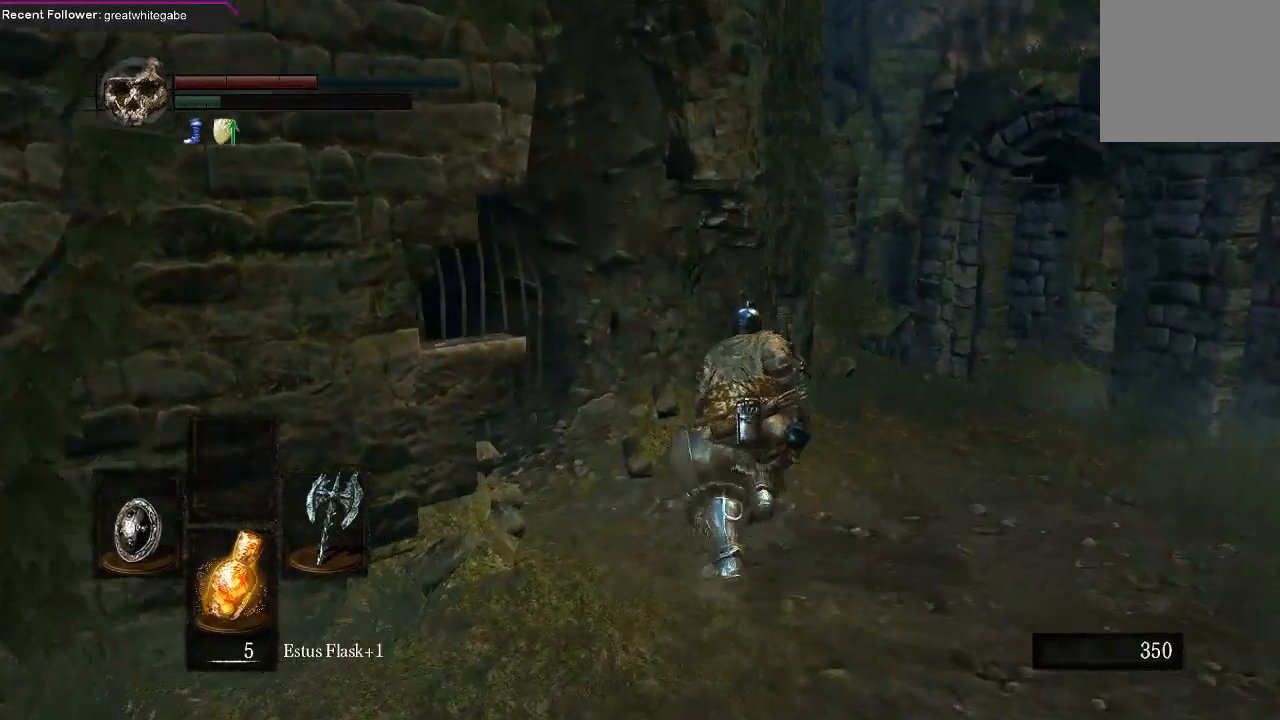
{"buttons": [], "left_stick": "up-left", "right_stick": "center", "events": [[167, "right_stick", "left"], [233, "left_stick", "up-left"], [400, "B", "up"], [467, "right_stick", "center"]]}
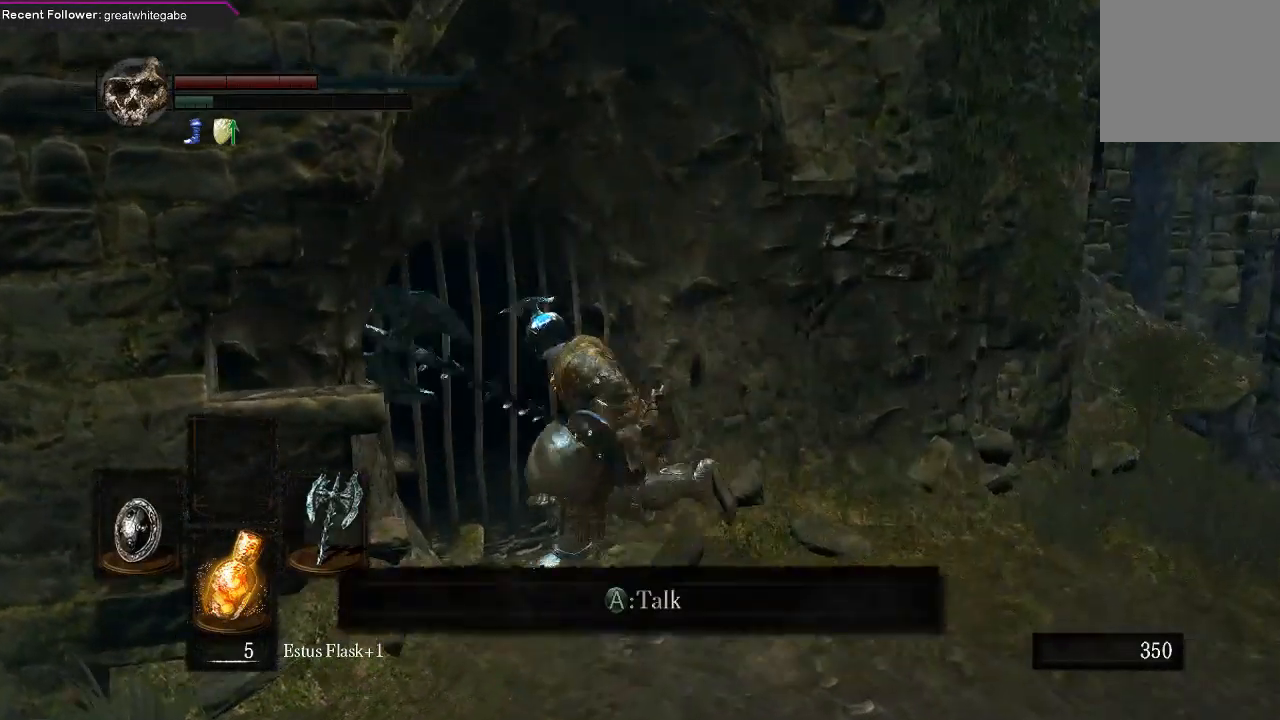
{"buttons": [], "left_stick": "center", "right_stick": "center", "events": [[33, "A", "down"], [100, "left_stick", "center"], [167, "A", "up"], [367, "A", "down"], [467, "A", "up"]]}
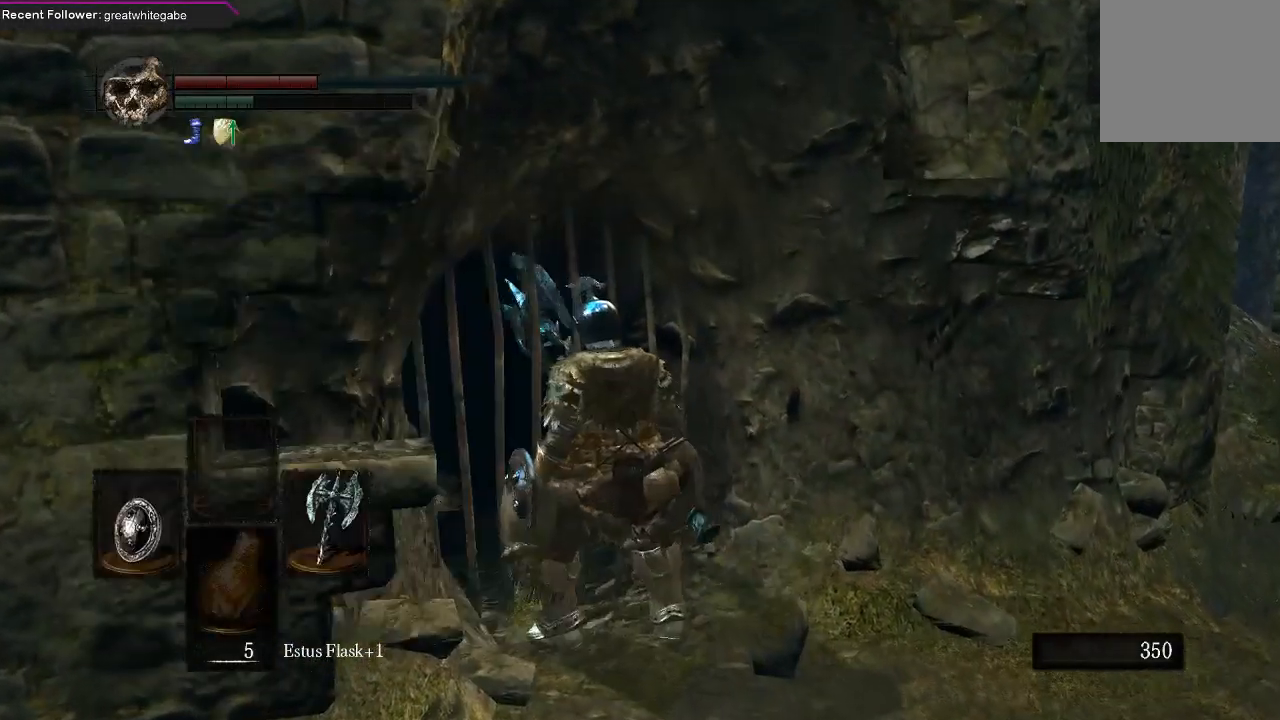
{"buttons": [], "left_stick": "center", "right_stick": "center", "events": []}
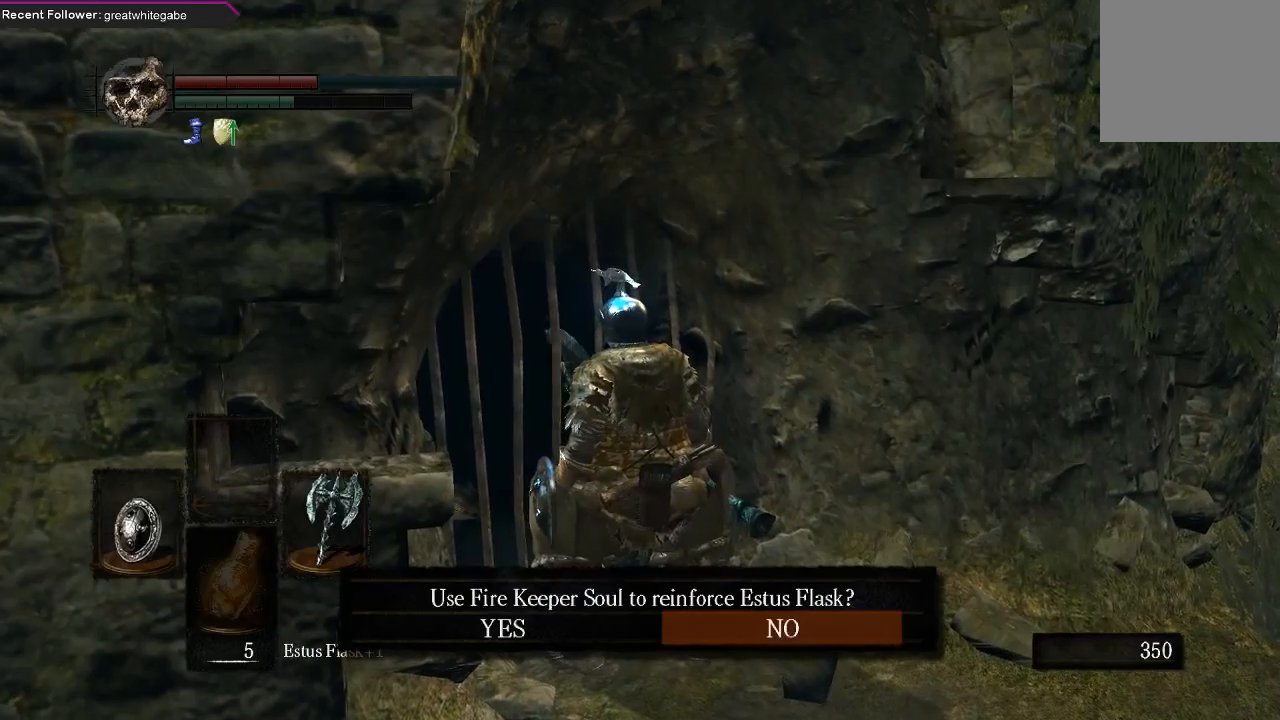
{"buttons": ["A"], "left_stick": "center", "right_stick": "center", "events": [[333, "DPAD_LEFT", "down"], [400, "A", "down"], [400, "DPAD_LEFT", "up"]]}
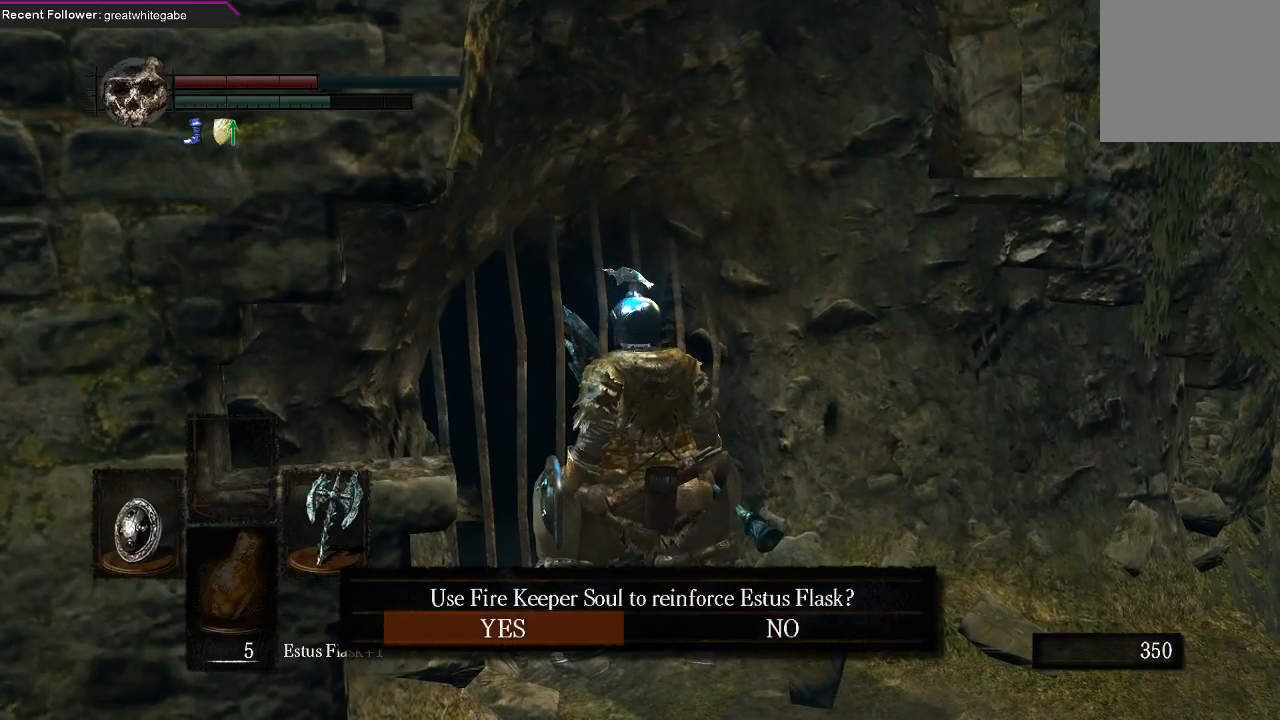
{"buttons": [], "left_stick": "center", "right_stick": "center", "events": [[33, "A", "up"]]}
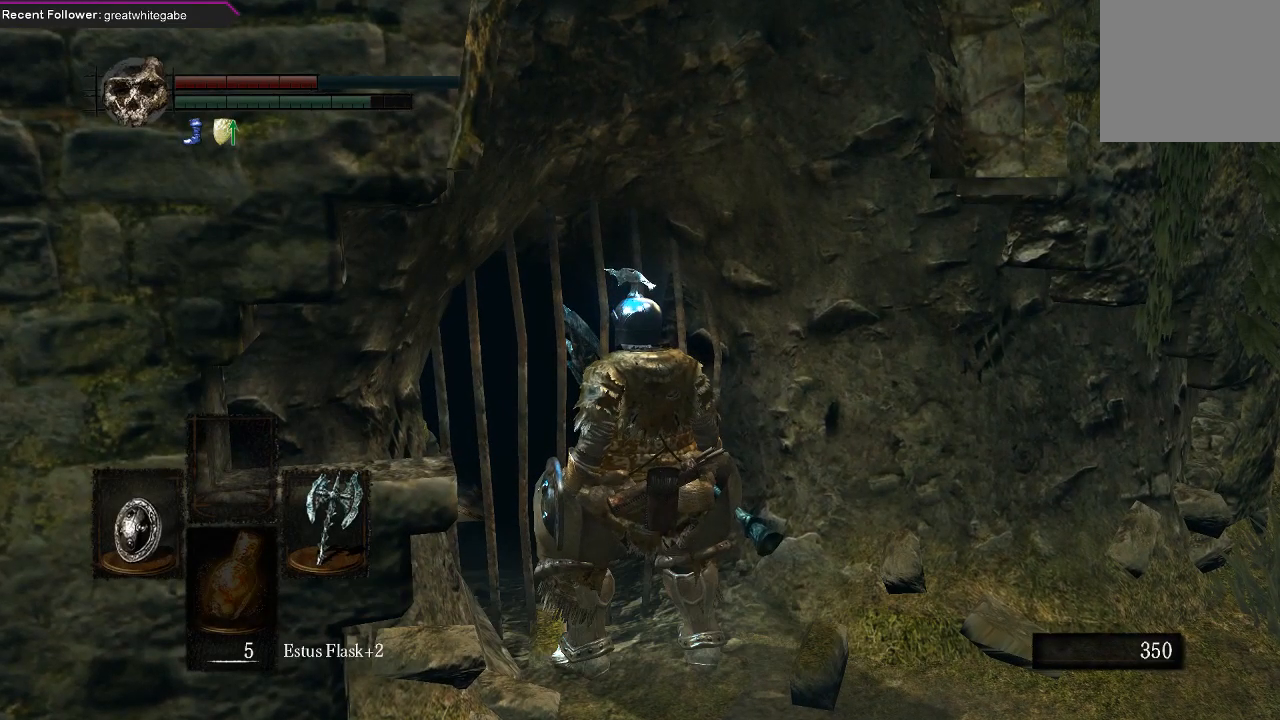
{"buttons": [], "left_stick": "center", "right_stick": "center", "events": [[400, "A", "down"], [467, "A", "up"]]}
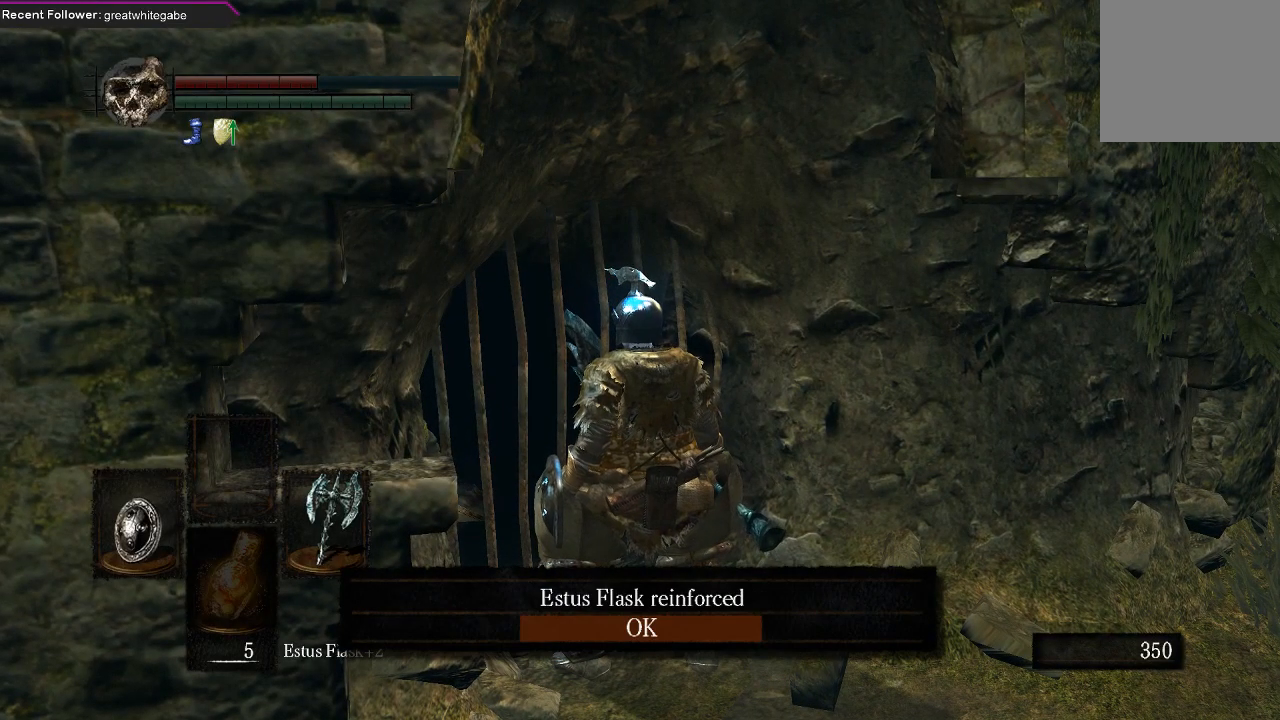
{"buttons": [], "left_stick": "down-left", "right_stick": "left", "events": [[333, "left_stick", "left"], [500, "left_stick", "down-left"], [500, "right_stick", "left"]]}
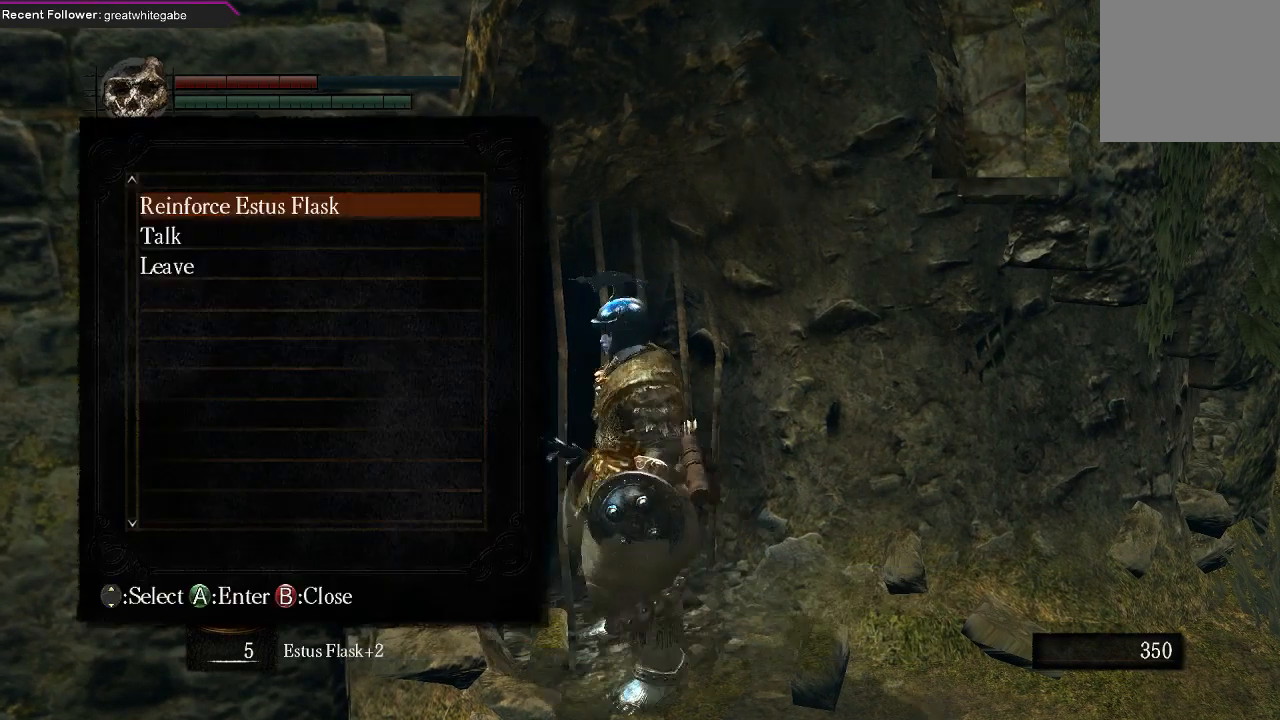
{"buttons": ["B"], "left_stick": "left", "right_stick": "up-left", "events": [[133, "B", "down"], [367, "left_stick", "left"], [500, "right_stick", "up-left"]]}
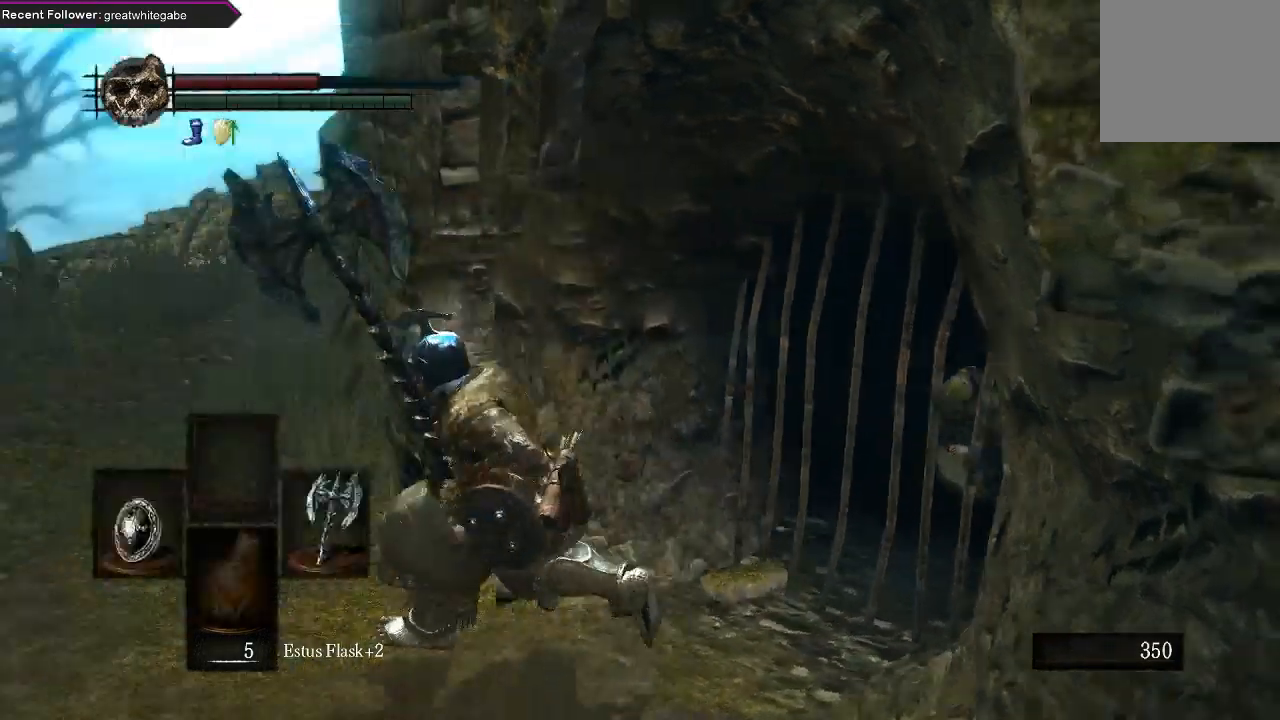
{"buttons": ["B"], "left_stick": "up", "right_stick": "center", "events": [[67, "left_stick", "up-left"], [100, "right_stick", "center"], [267, "left_stick", "up"]]}
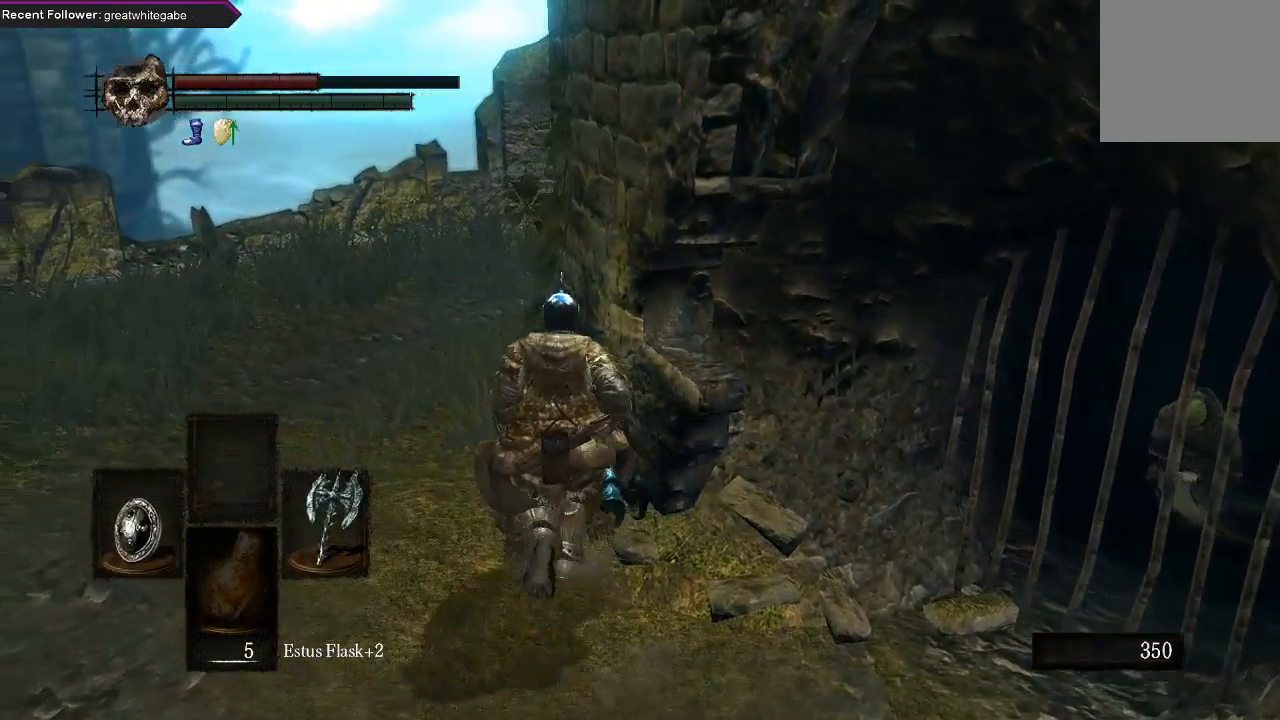
{"buttons": ["B"], "left_stick": "up", "right_stick": "center", "events": []}
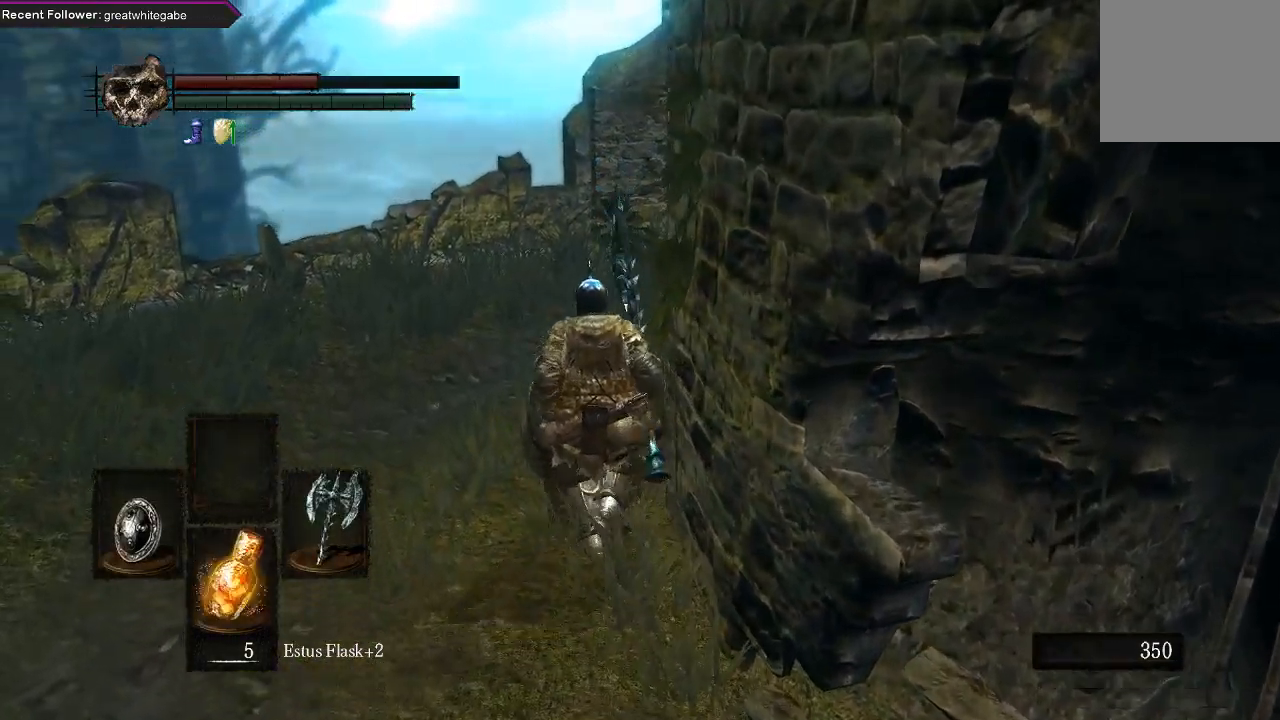
{"buttons": ["B"], "left_stick": "up", "right_stick": "center", "events": []}
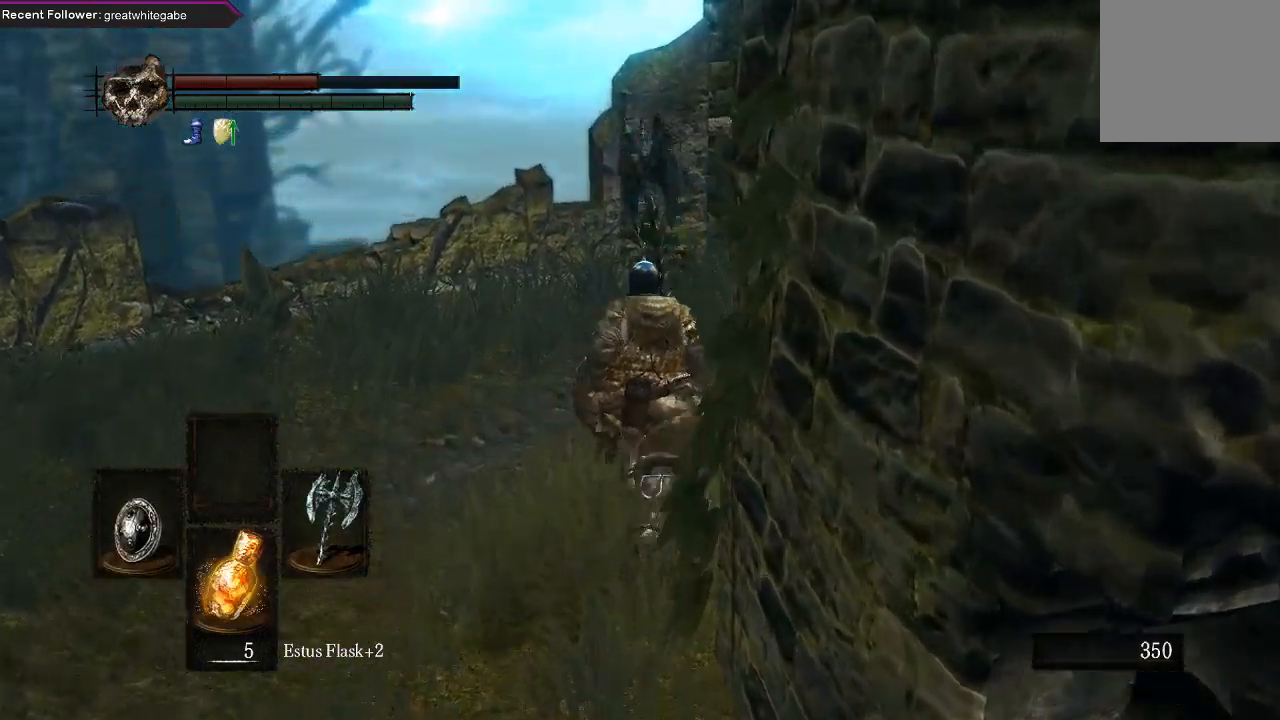
{"buttons": ["B"], "left_stick": "up", "right_stick": "center", "events": [[200, "right_stick", "right"], [433, "right_stick", "center"]]}
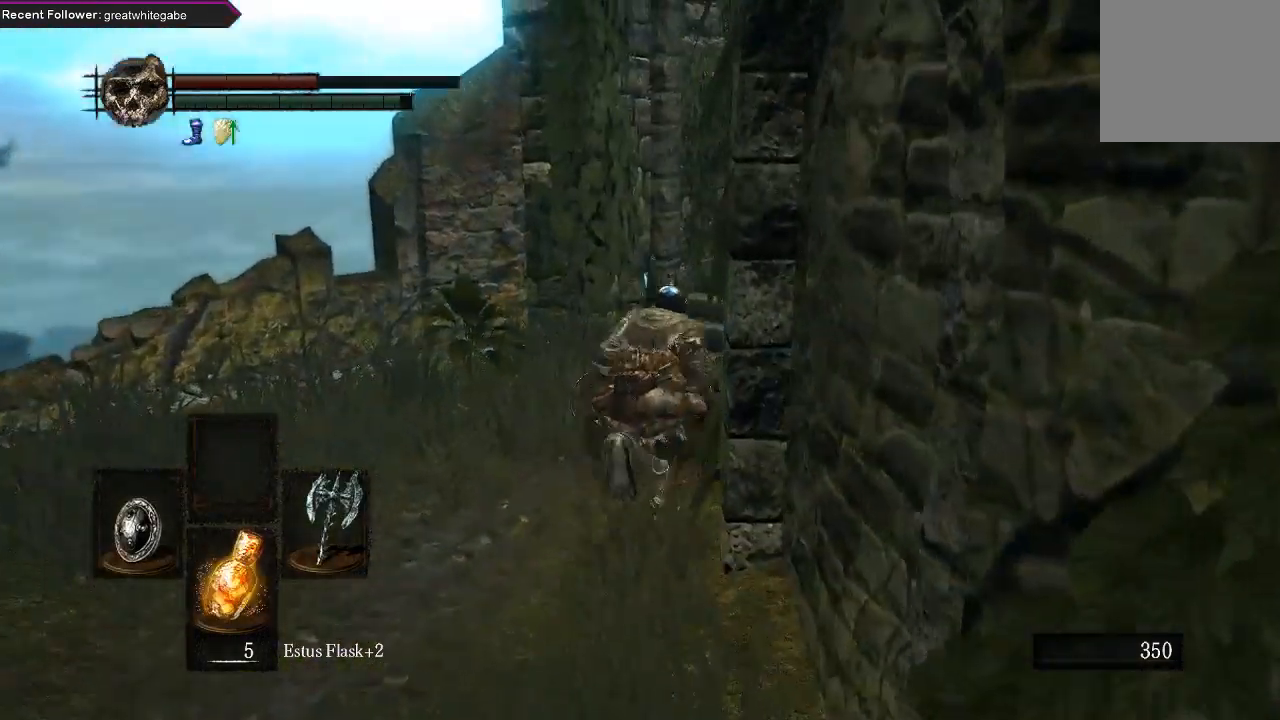
{"buttons": ["B"], "left_stick": "up", "right_stick": "right", "events": [[300, "right_stick", "right"]]}
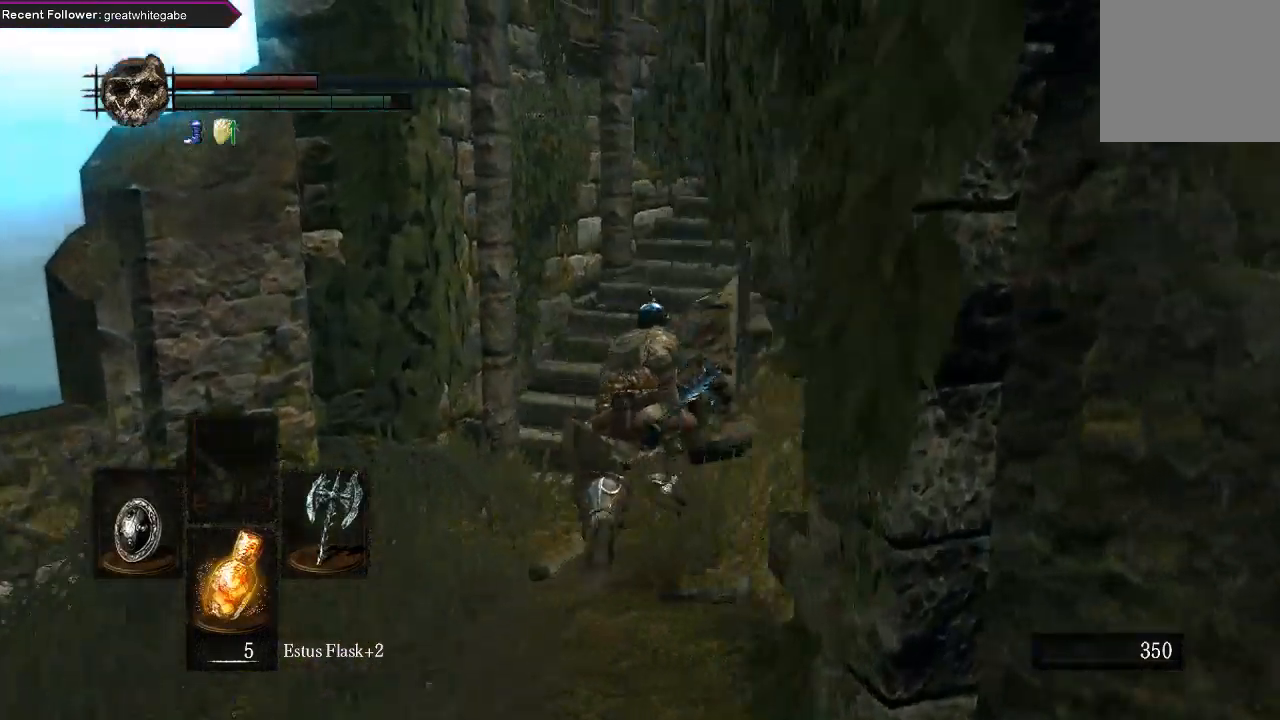
{"buttons": ["B"], "left_stick": "up", "right_stick": "center", "events": [[100, "right_stick", "center"], [233, "right_stick", "right"], [500, "right_stick", "center"]]}
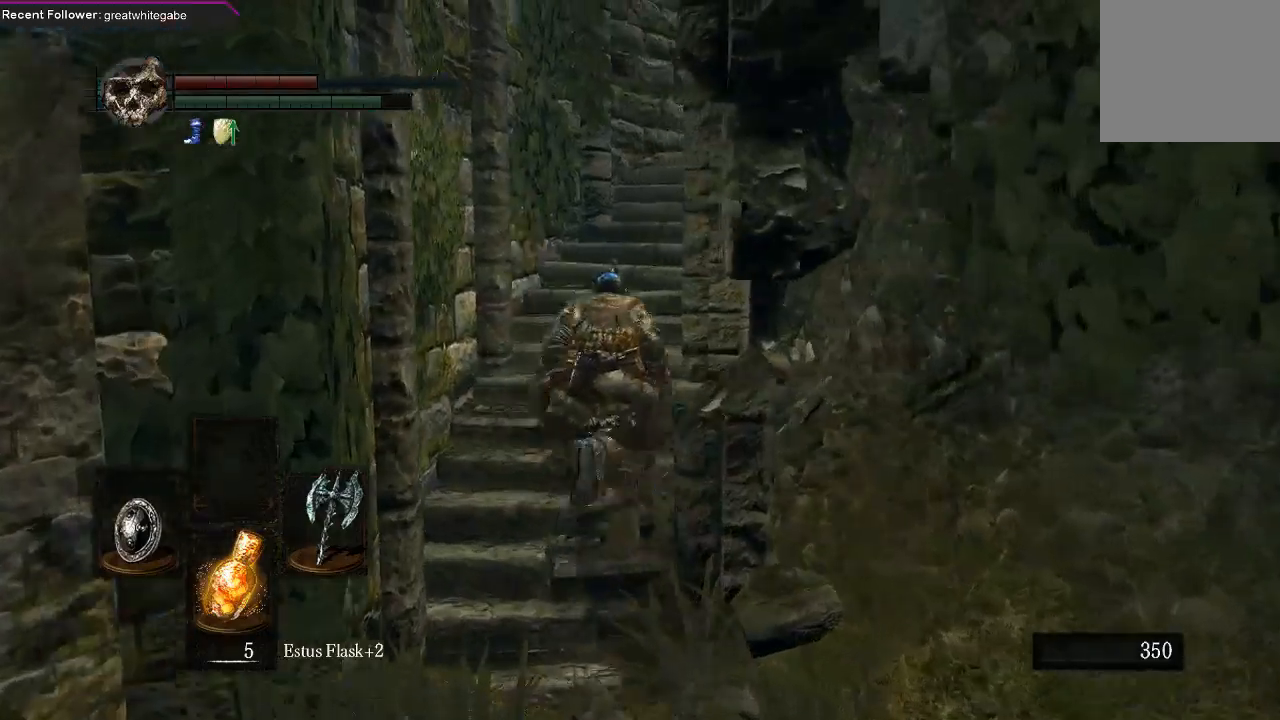
{"buttons": ["B"], "left_stick": "up", "right_stick": "center", "events": []}
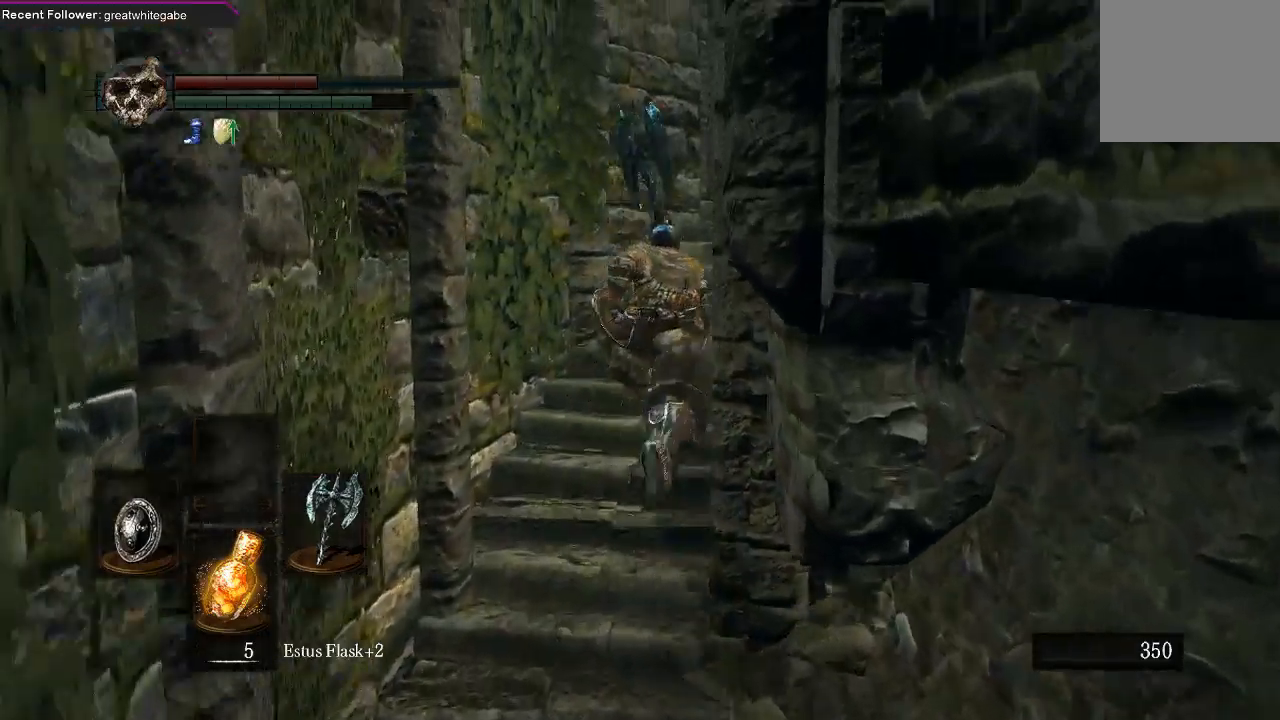
{"buttons": ["B"], "left_stick": "up", "right_stick": "right", "events": [[333, "right_stick", "right"]]}
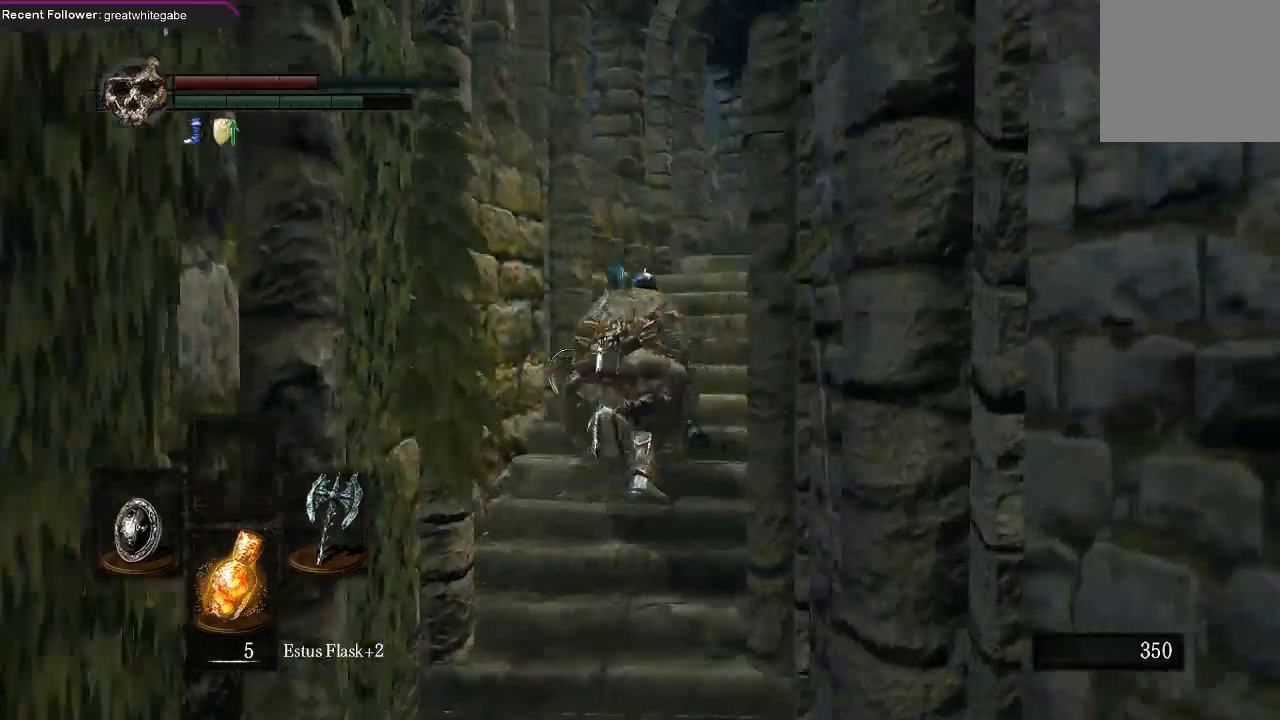
{"buttons": ["B"], "left_stick": "up", "right_stick": "up-right", "events": [[200, "right_stick", "center"], [333, "right_stick", "up-right"]]}
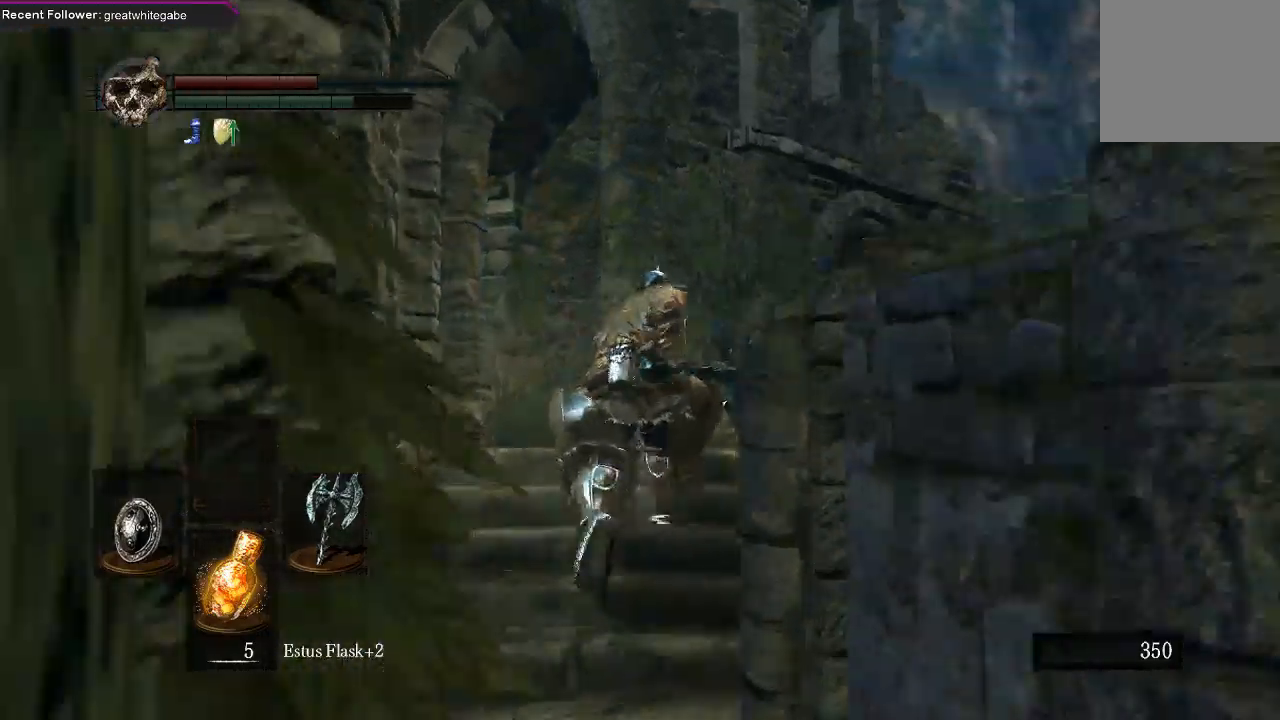
{"buttons": ["B"], "left_stick": "up", "right_stick": "up-right", "events": []}
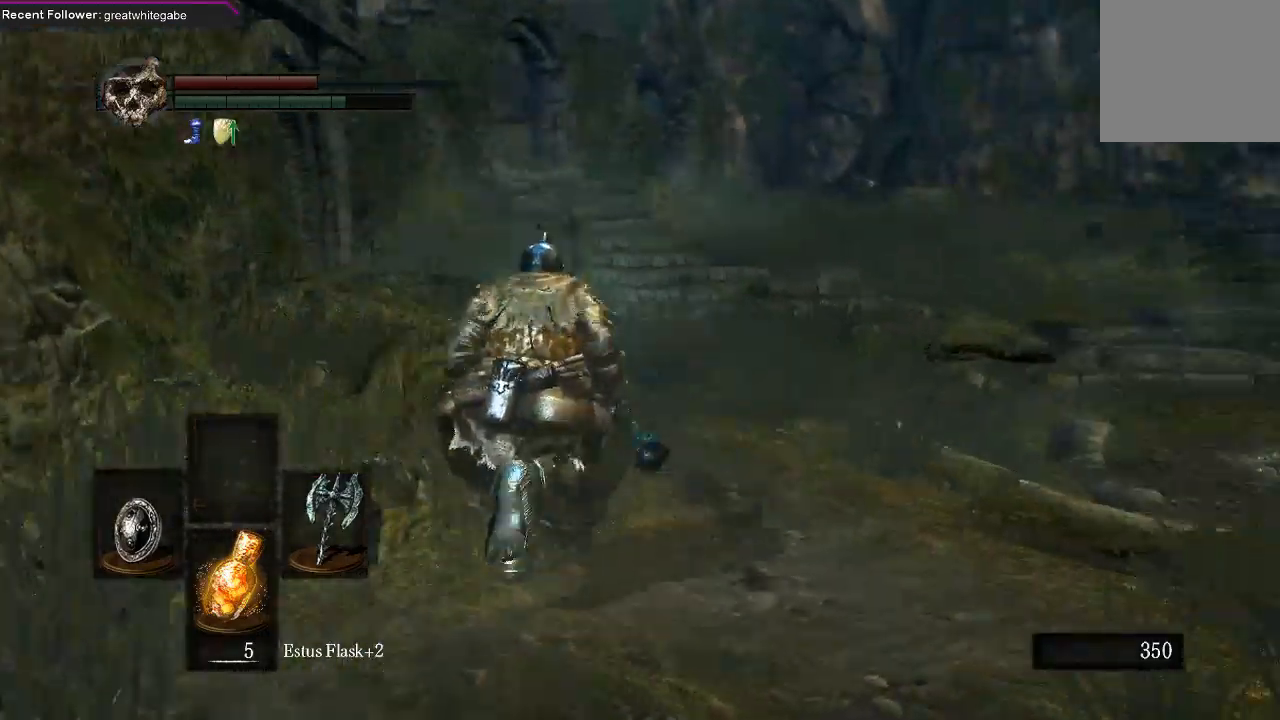
{"buttons": ["B"], "left_stick": "up", "right_stick": "up-right", "events": []}
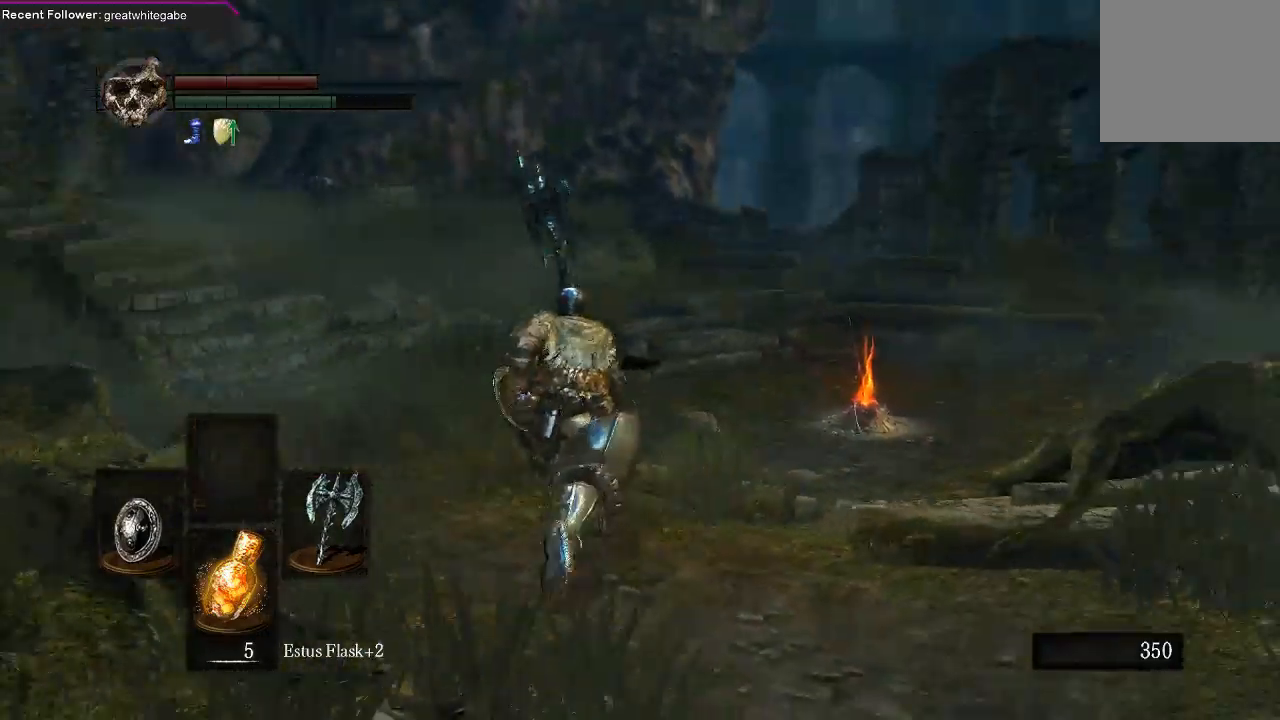
{"buttons": ["B"], "left_stick": "up", "right_stick": "left", "events": [[100, "right_stick", "center"], [500, "right_stick", "left"]]}
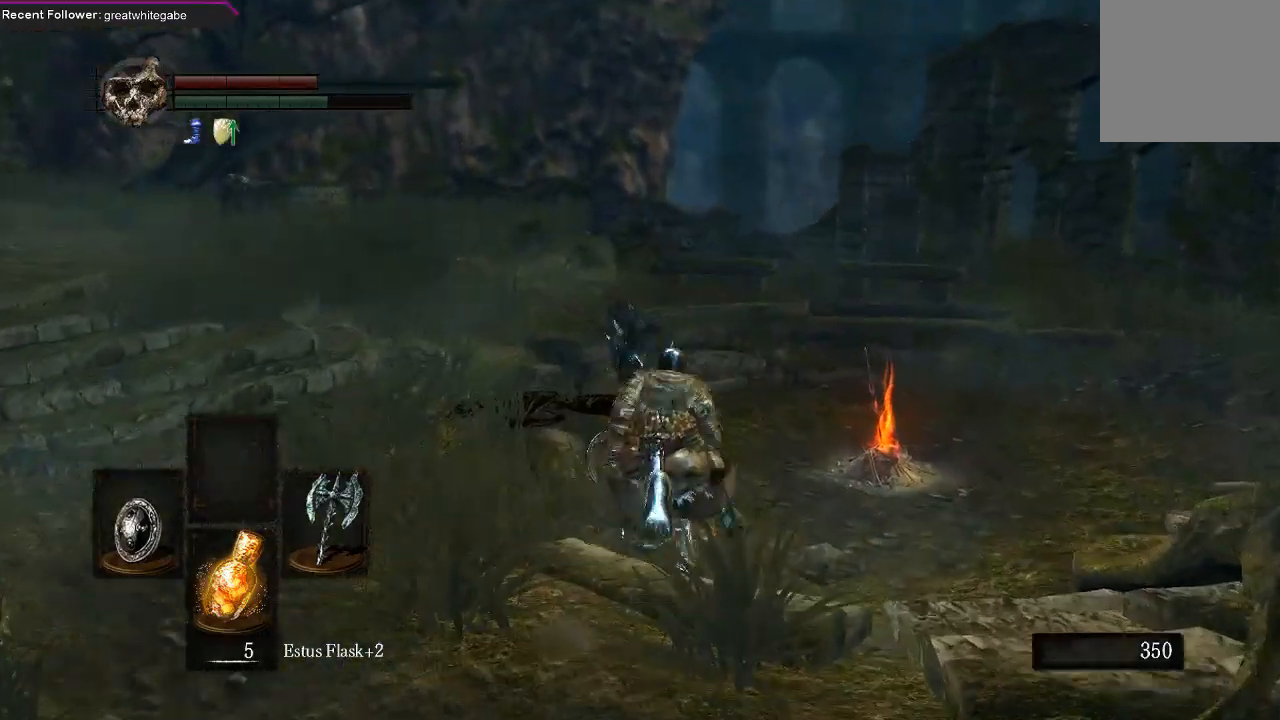
{"buttons": ["B"], "left_stick": "up", "right_stick": "center", "events": [[300, "right_stick", "center"]]}
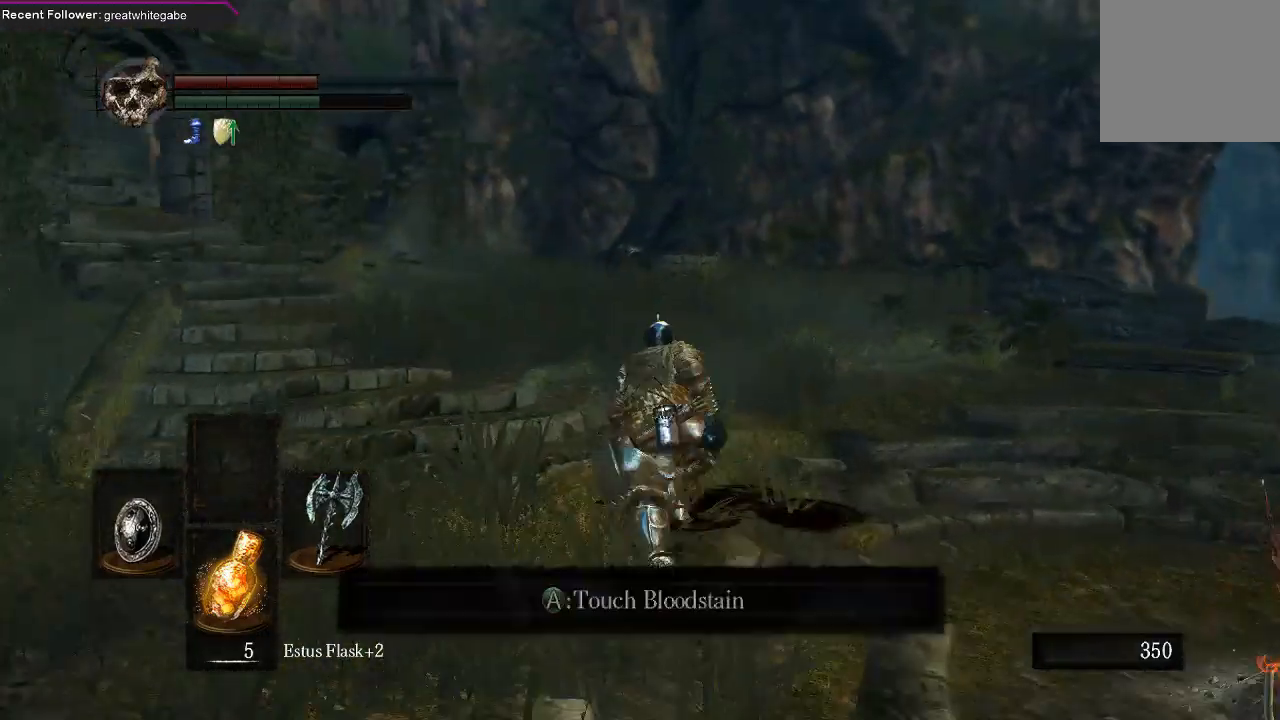
{"buttons": [], "left_stick": "up", "right_stick": "center", "events": [[167, "right_stick", "up-left"], [500, "B", "up"], [500, "right_stick", "center"]]}
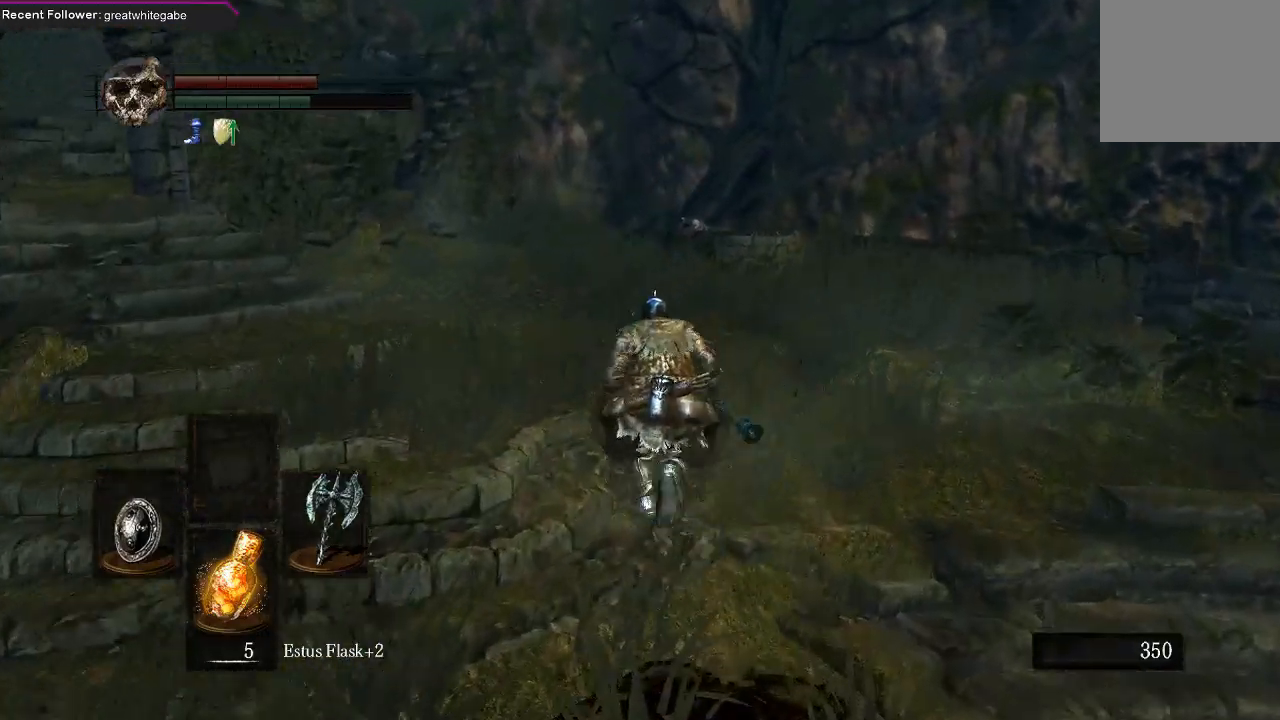
{"buttons": [], "left_stick": "up", "right_stick": "center", "events": []}
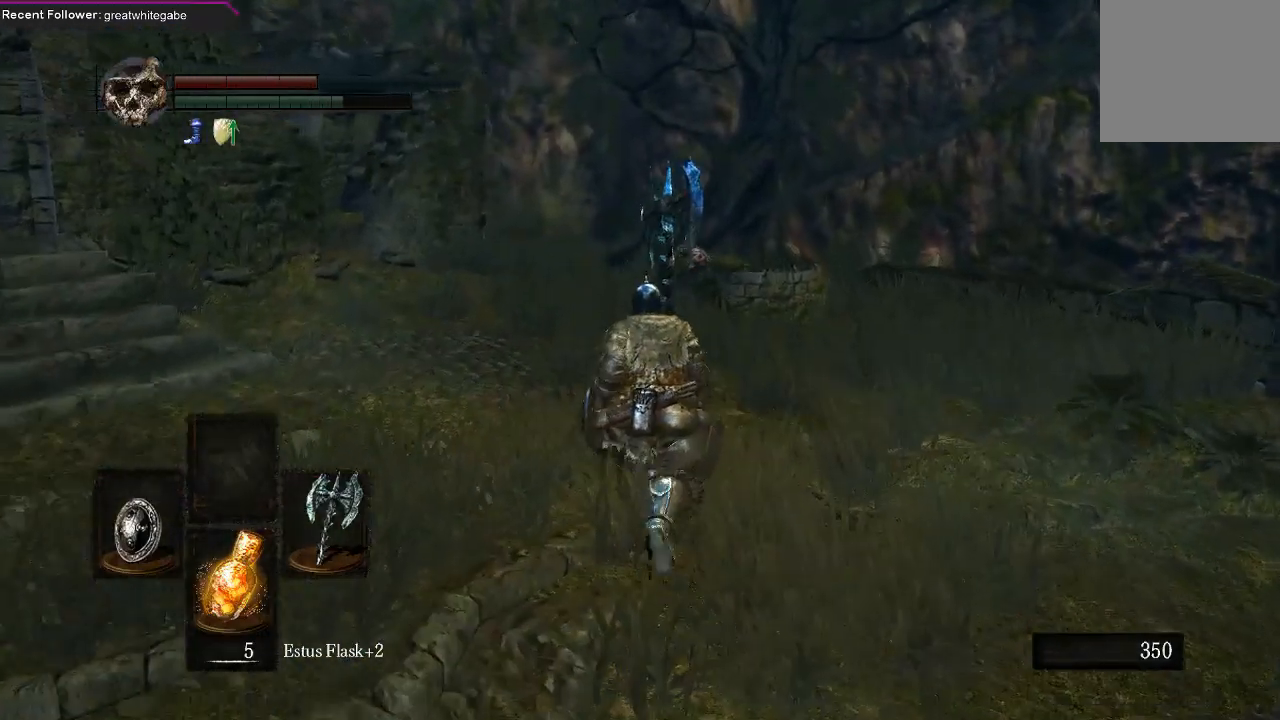
{"buttons": ["B"], "left_stick": "up", "right_stick": "left", "events": [[300, "B", "down"], [467, "right_stick", "left"]]}
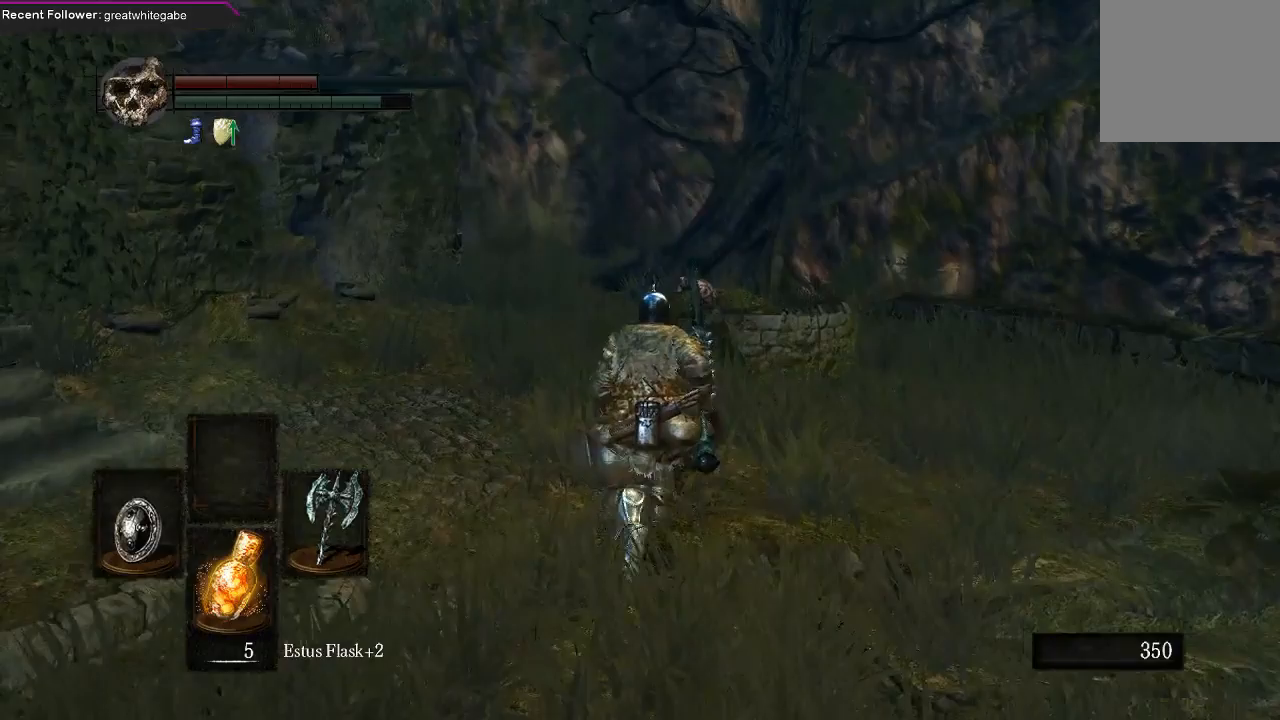
{"buttons": ["B"], "left_stick": "up", "right_stick": "center", "events": [[167, "right_stick", "center"]]}
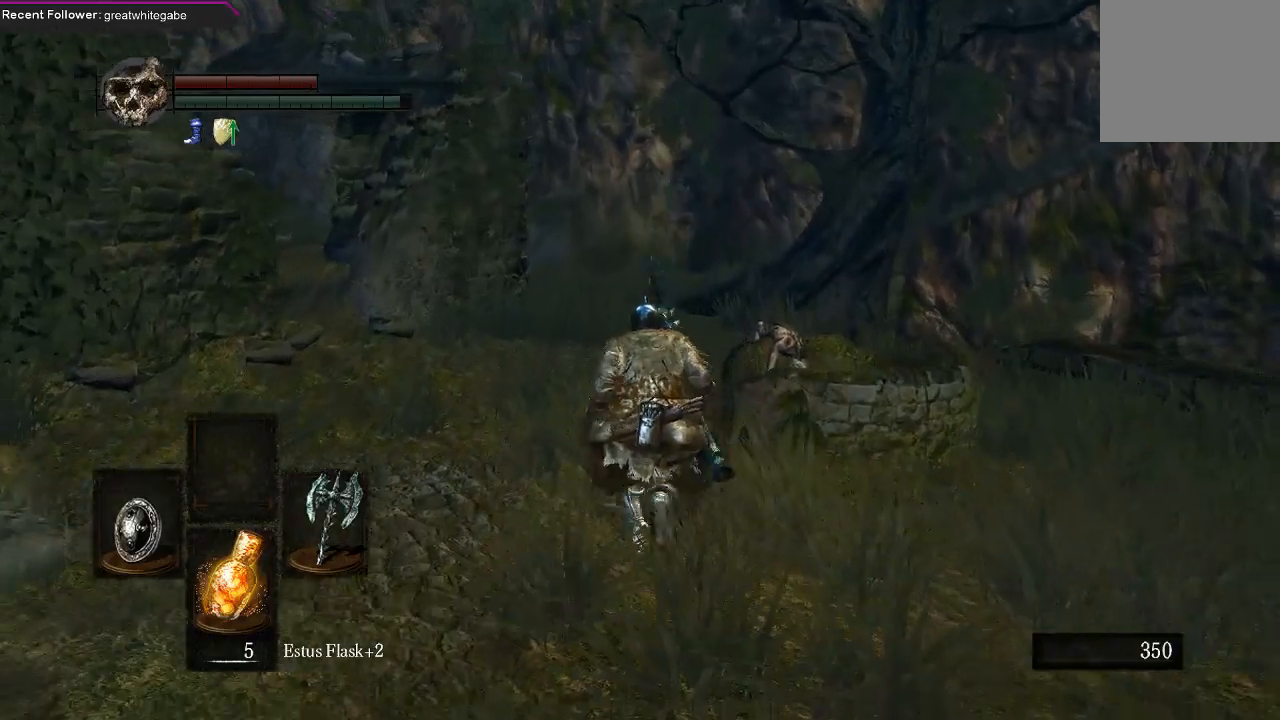
{"buttons": ["B"], "left_stick": "up", "right_stick": "center", "events": []}